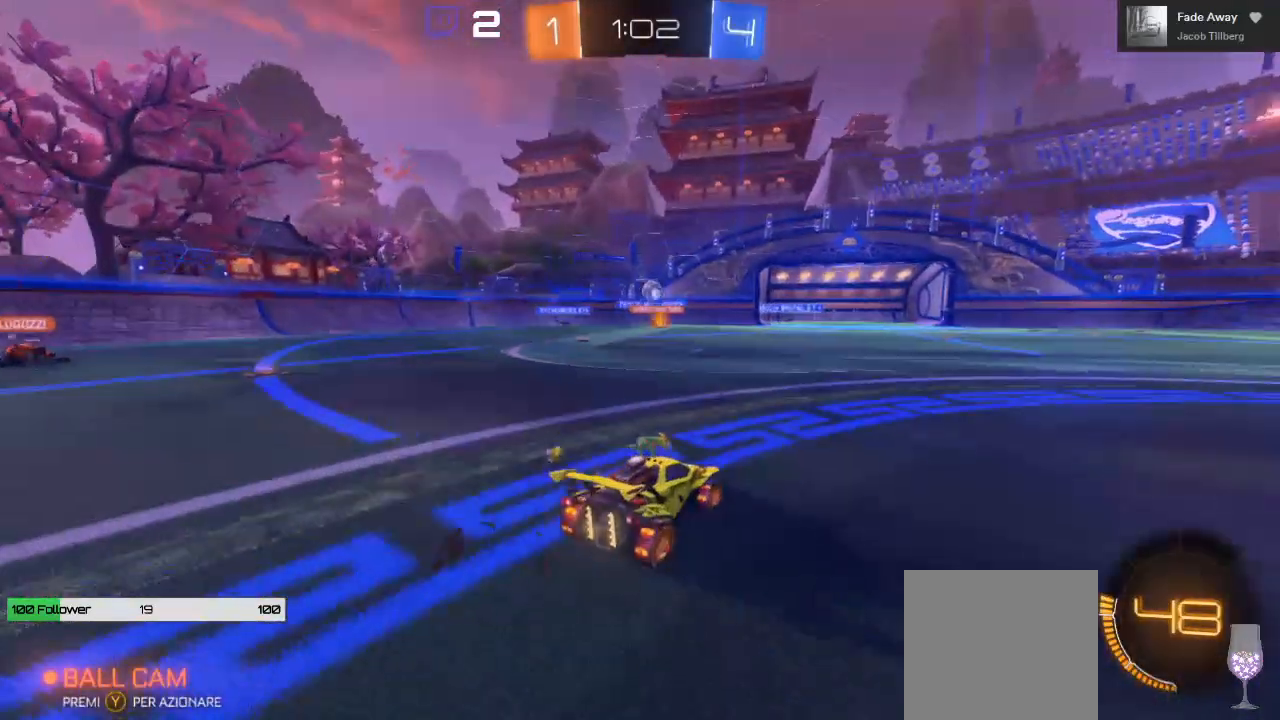
Gameplay with a controller (Xbox layout); each line is a JSON object with the inputs held at the frame after it. "events" lists button and stick changes between this image and that frame as [ms after this image, input, new state], when the widget could be followed in between.
{"buttons": ["R2"], "left_stick": "center", "right_stick": "center", "events": [[233, "left_stick", "left"], [317, "left_stick", "center"]]}
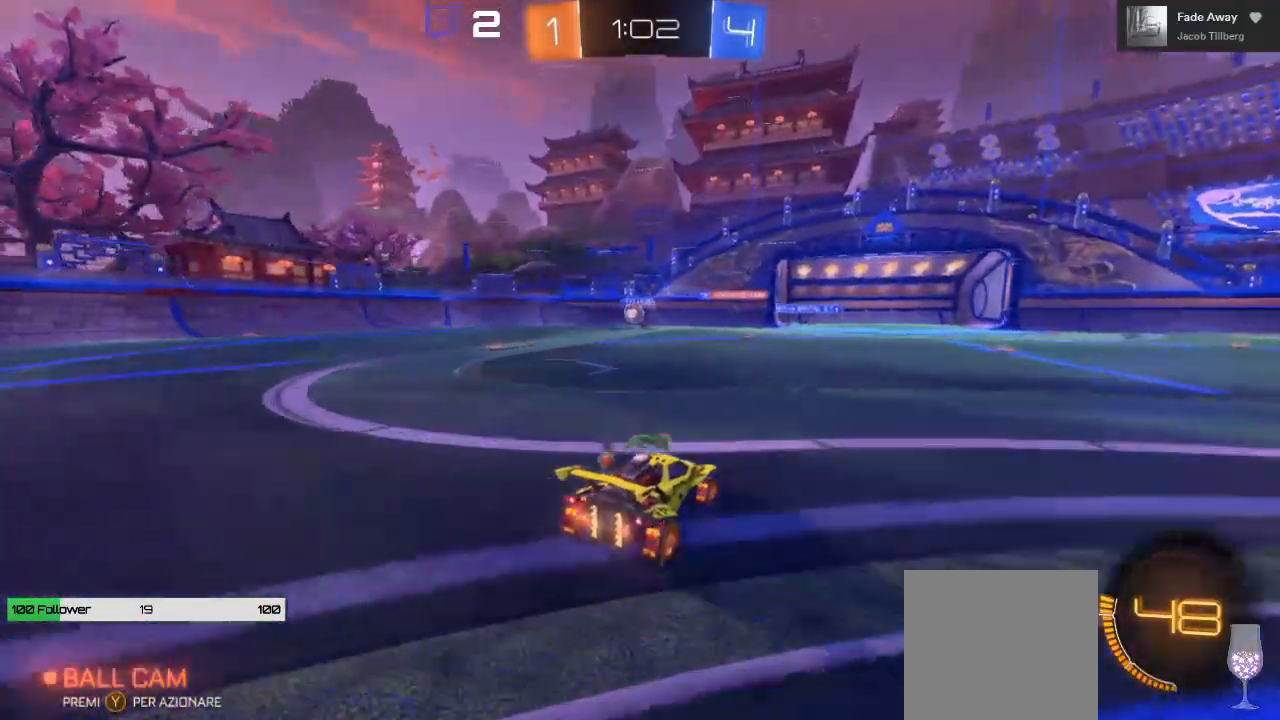
{"buttons": ["L2"], "left_stick": "center", "right_stick": "center", "events": [[17, "left_stick", "left"], [400, "R2", "up"], [433, "L2", "down"], [500, "left_stick", "center"]]}
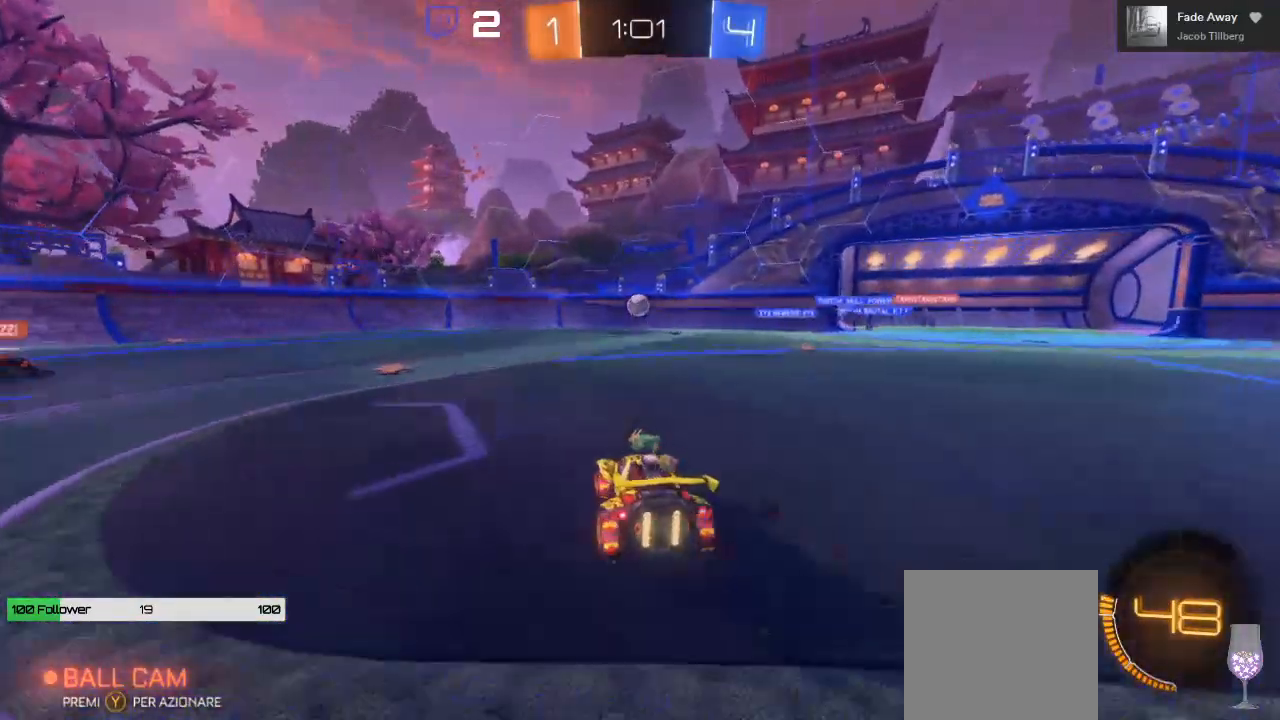
{"buttons": ["L2"], "left_stick": "left", "right_stick": "center", "events": [[267, "left_stick", "left"]]}
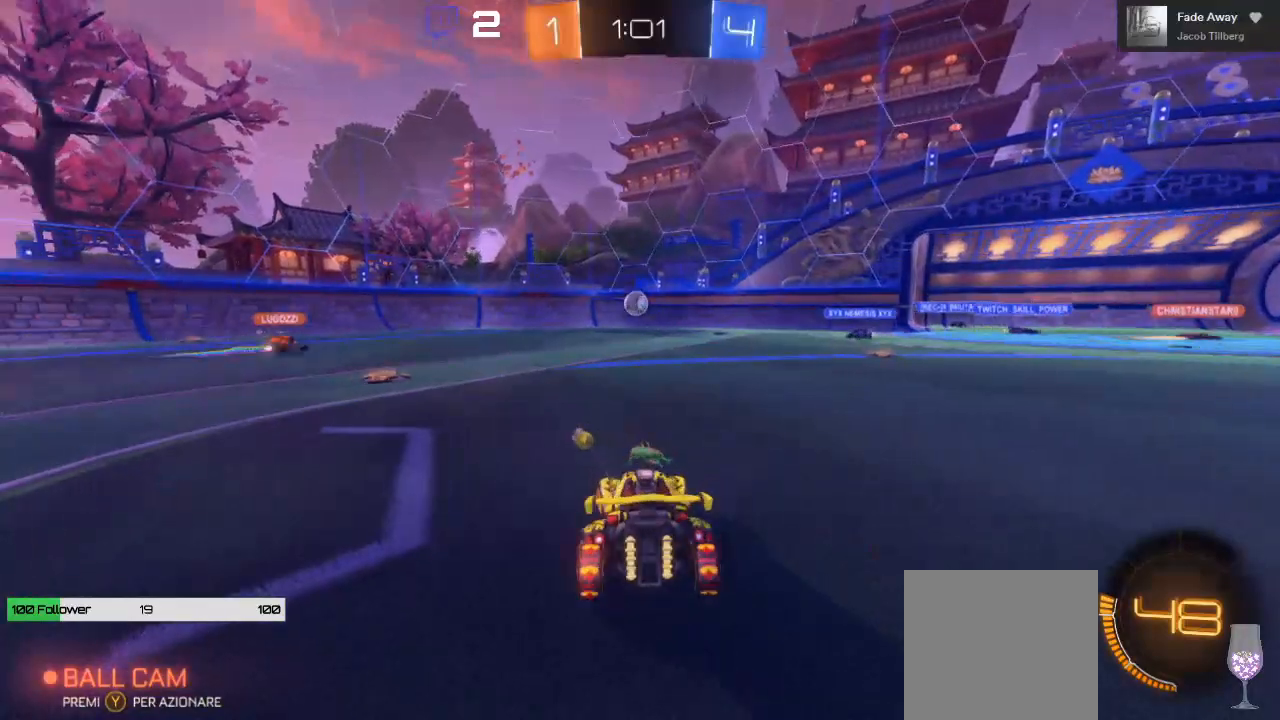
{"buttons": ["R2"], "left_stick": "center", "right_stick": "center", "events": [[67, "left_stick", "center"], [133, "R2", "down"], [283, "L2", "up"]]}
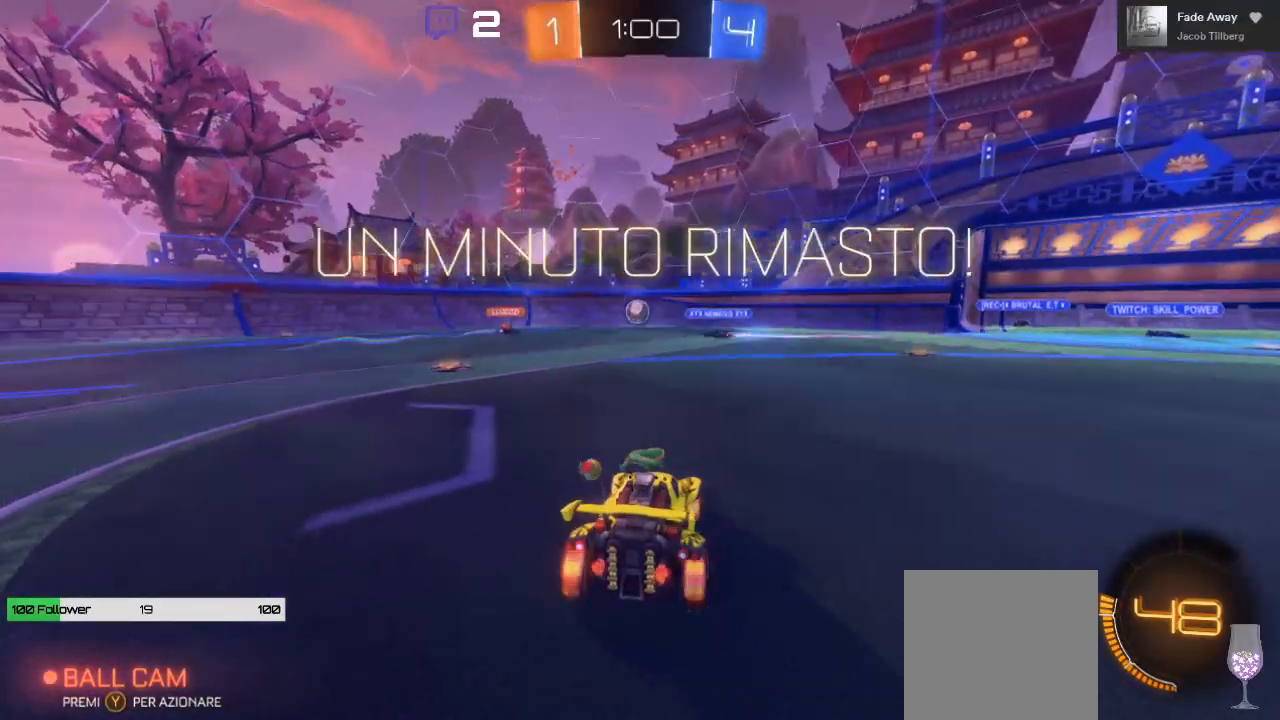
{"buttons": ["R2"], "left_stick": "center", "right_stick": "center", "events": []}
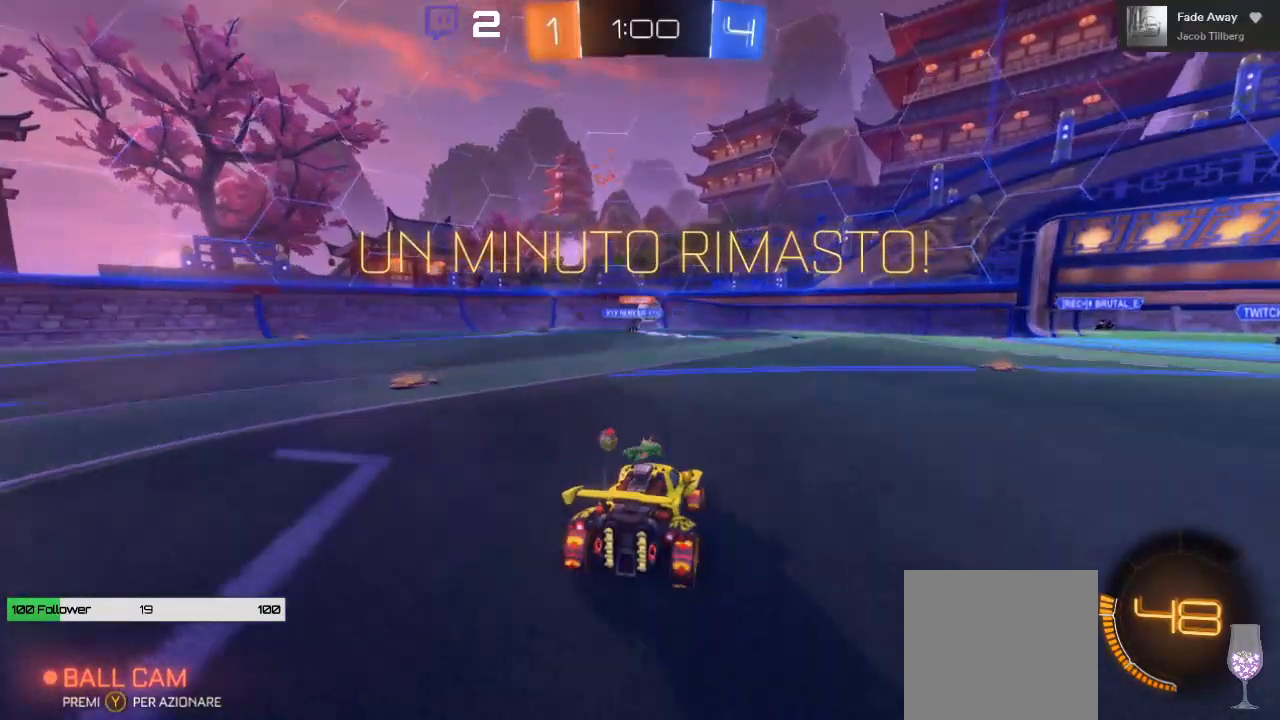
{"buttons": ["L2"], "left_stick": "right", "right_stick": "center", "events": [[17, "left_stick", "right"], [367, "left_stick", "center"], [400, "R2", "up"], [467, "L2", "down"], [483, "left_stick", "right"]]}
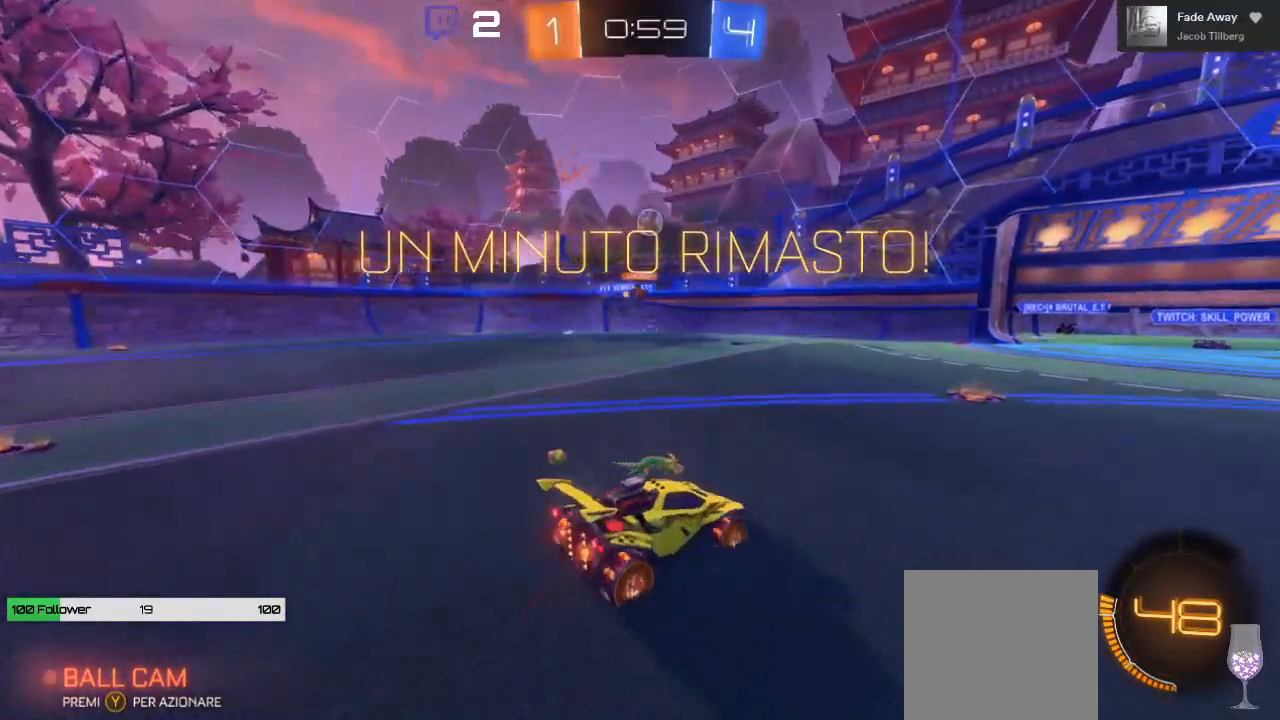
{"buttons": [], "left_stick": "center", "right_stick": "center", "events": [[133, "L2", "up"], [150, "R2", "down"], [267, "left_stick", "center"], [333, "L2", "down"], [467, "L2", "up"], [483, "R2", "up"]]}
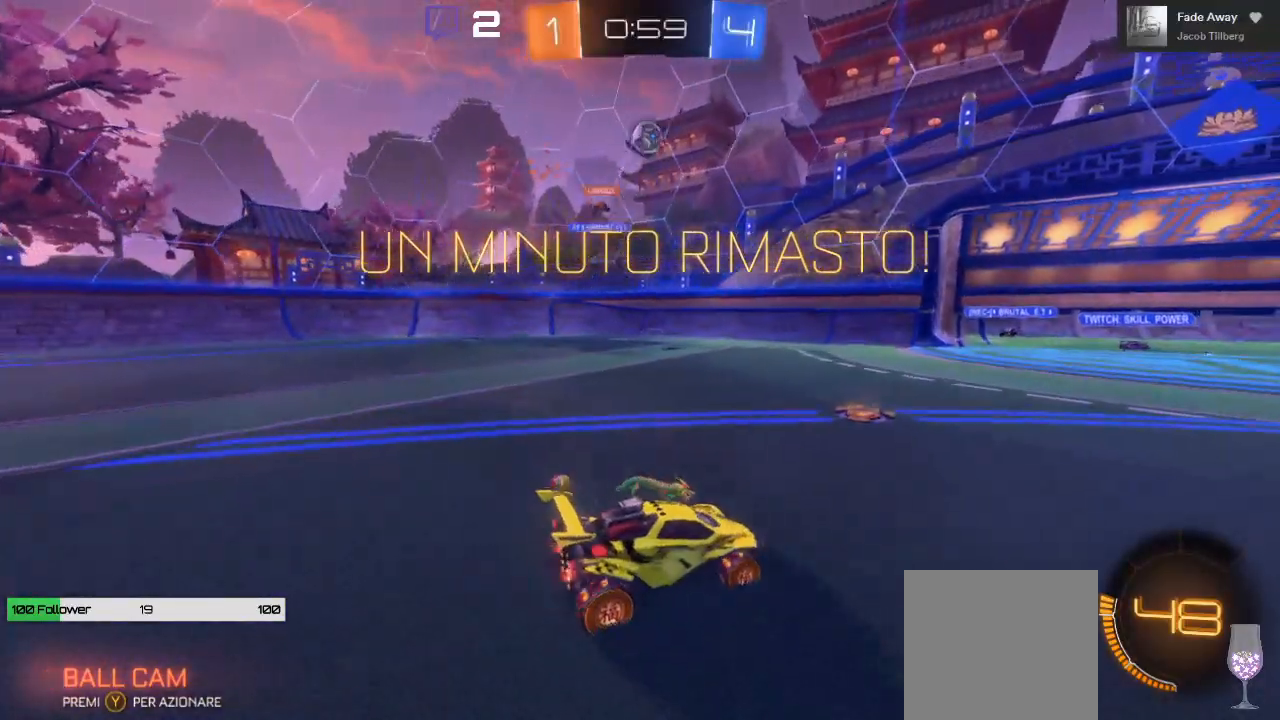
{"buttons": ["R2"], "left_stick": "left", "right_stick": "center", "events": [[150, "left_stick", "right"], [333, "left_stick", "center"], [433, "left_stick", "left"], [467, "R2", "down"]]}
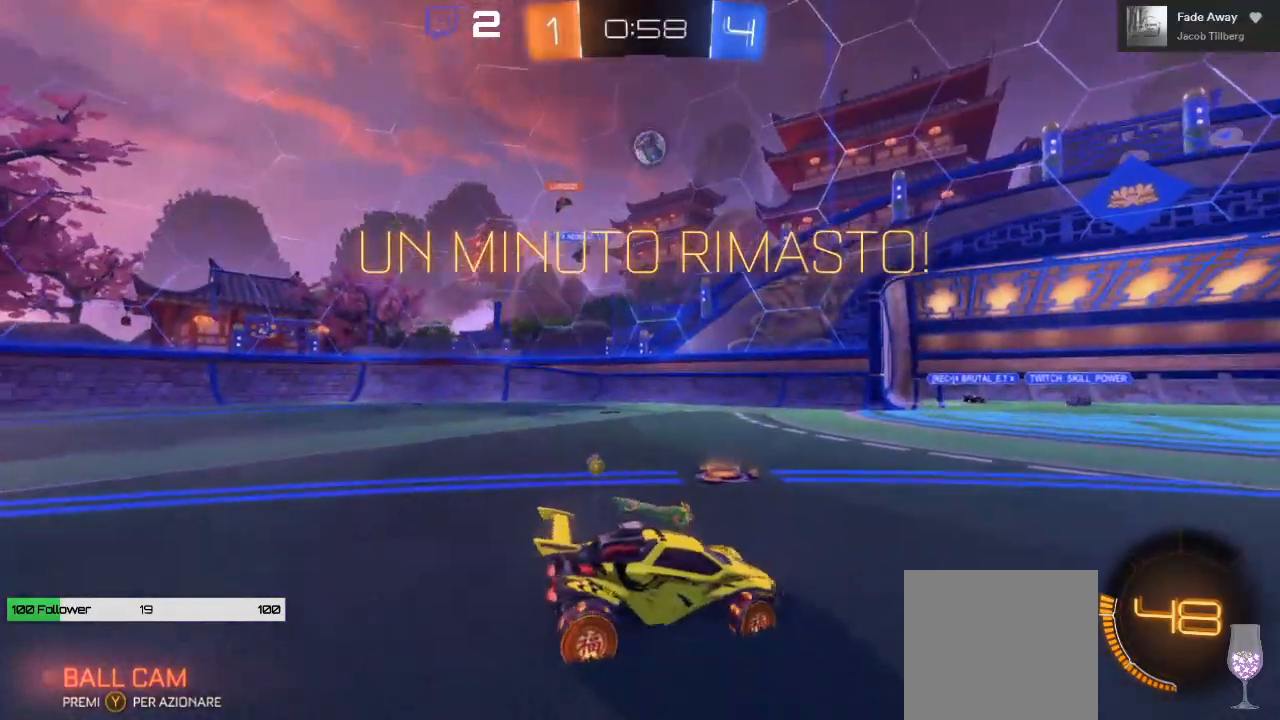
{"buttons": [], "left_stick": "center", "right_stick": "center", "events": [[267, "R2", "up"], [267, "left_stick", "center"]]}
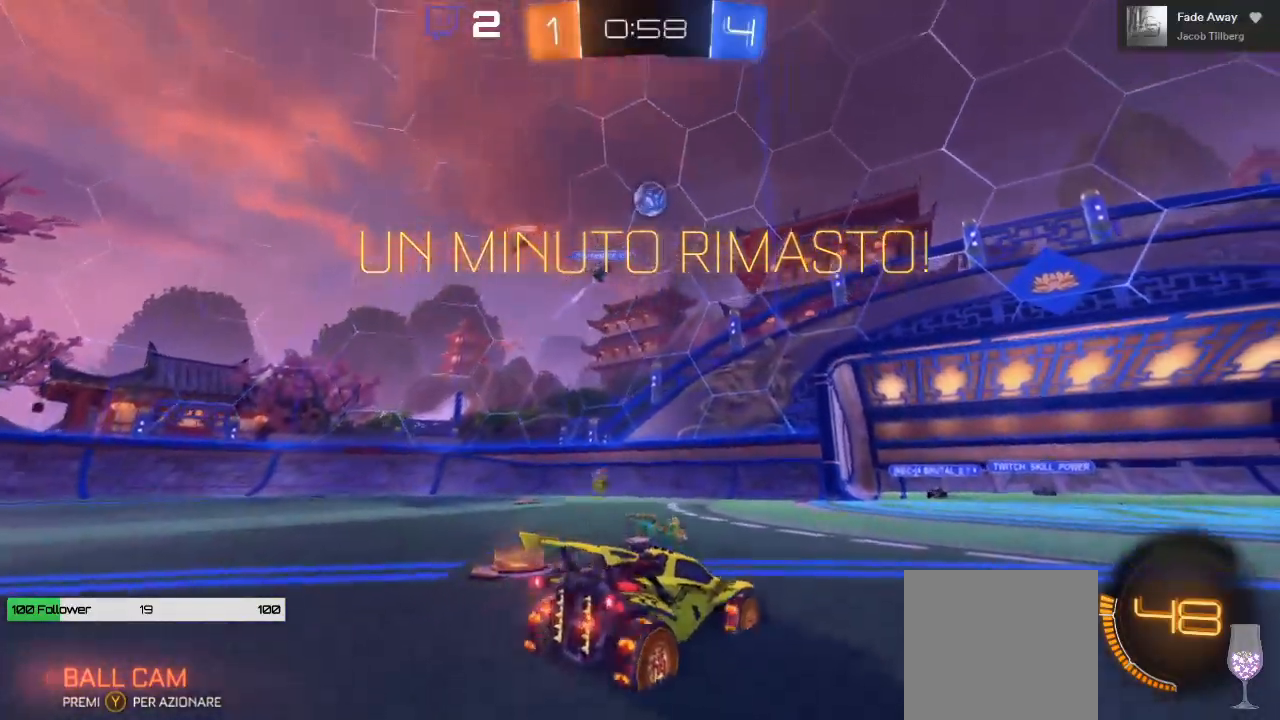
{"buttons": ["R2"], "left_stick": "right", "right_stick": "center", "events": [[433, "R2", "down"], [483, "left_stick", "right"]]}
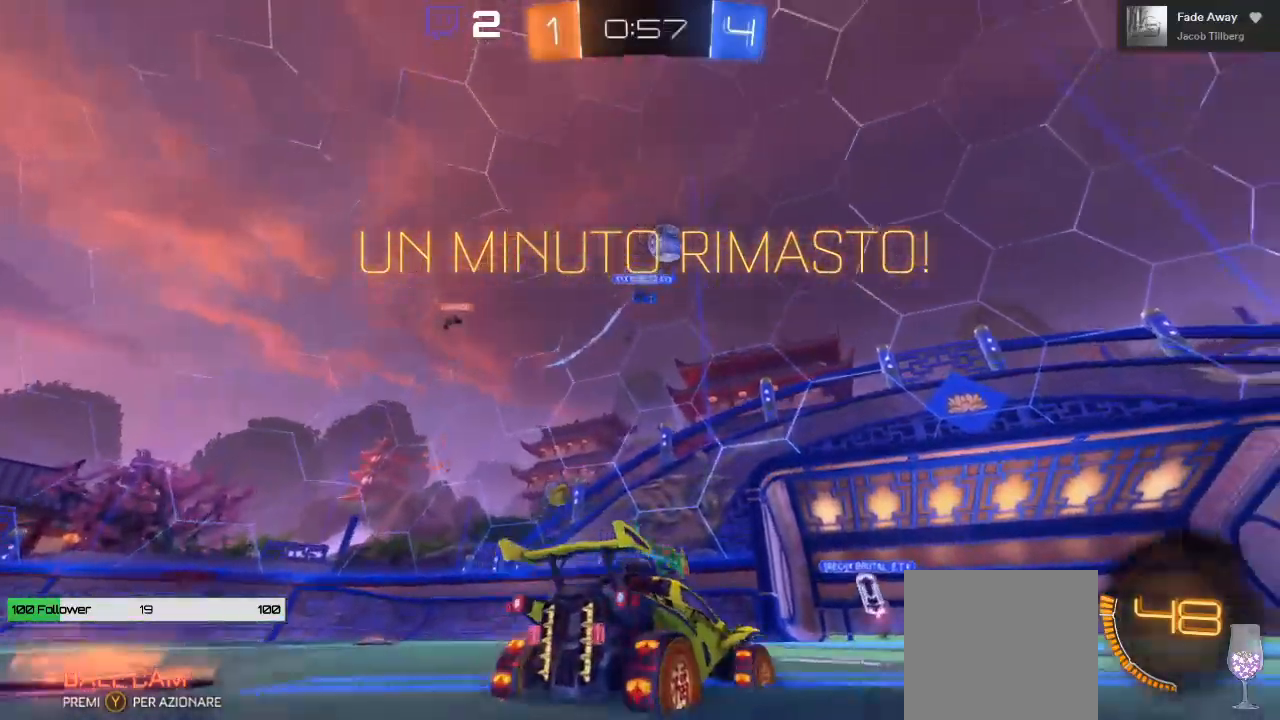
{"buttons": ["B", "R2"], "left_stick": "right", "right_stick": "center", "events": [[483, "B", "down"]]}
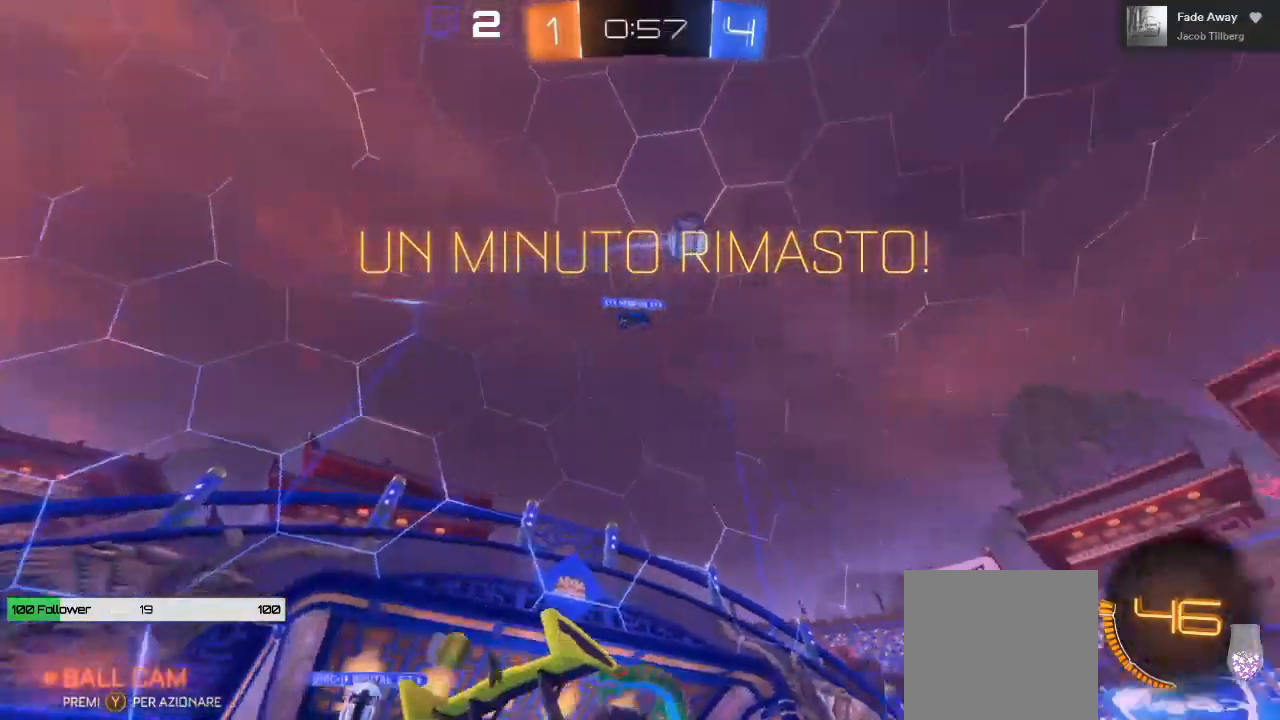
{"buttons": ["B", "R2"], "left_stick": "right", "right_stick": "center", "events": [[233, "Y", "down"], [367, "Y", "up"]]}
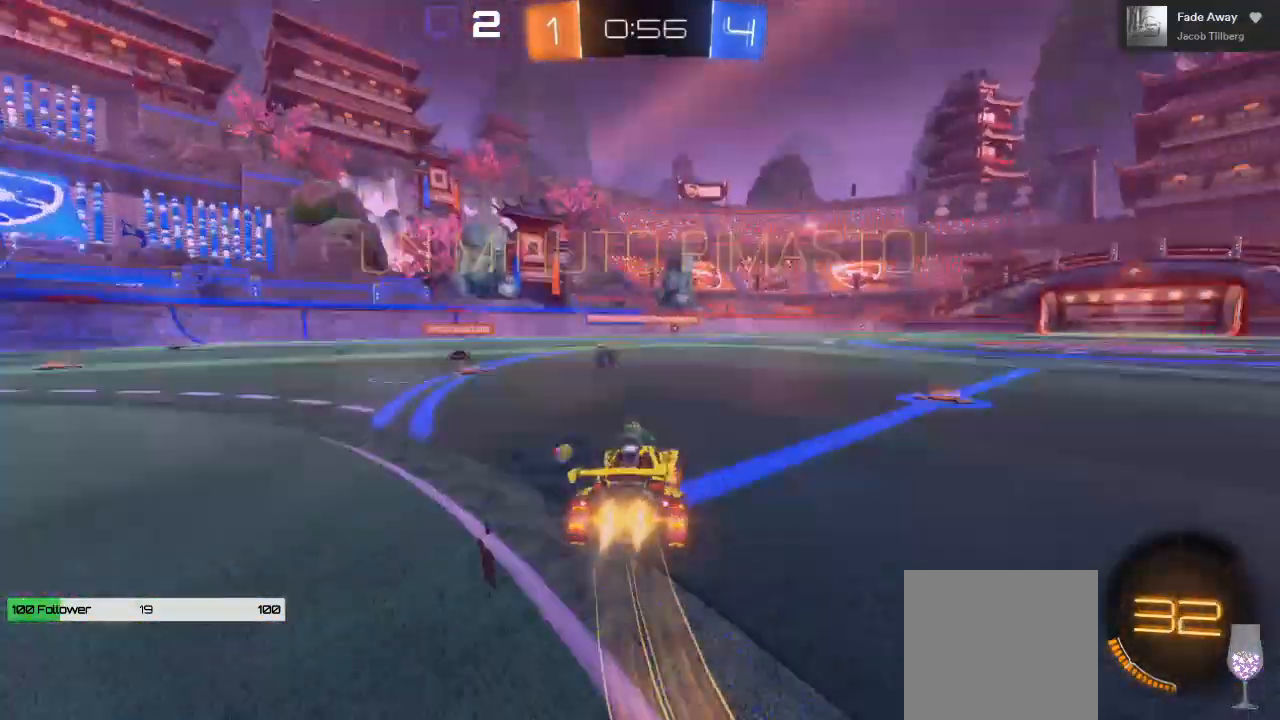
{"buttons": ["B", "R2"], "left_stick": "left", "right_stick": "center", "events": [[67, "left_stick", "center"], [433, "left_stick", "left"]]}
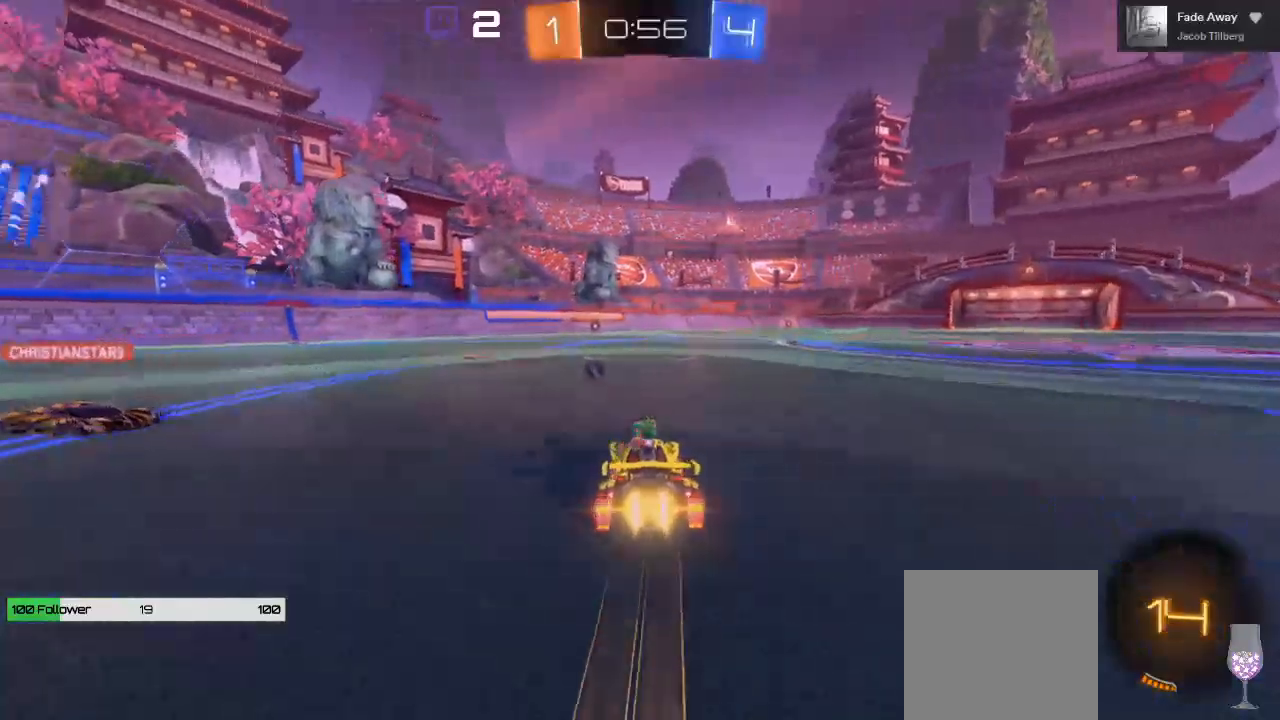
{"buttons": ["A", "R2"], "left_stick": "up", "right_stick": "center", "events": [[33, "left_stick", "center"], [383, "left_stick", "up"], [400, "A", "down"], [433, "B", "up"]]}
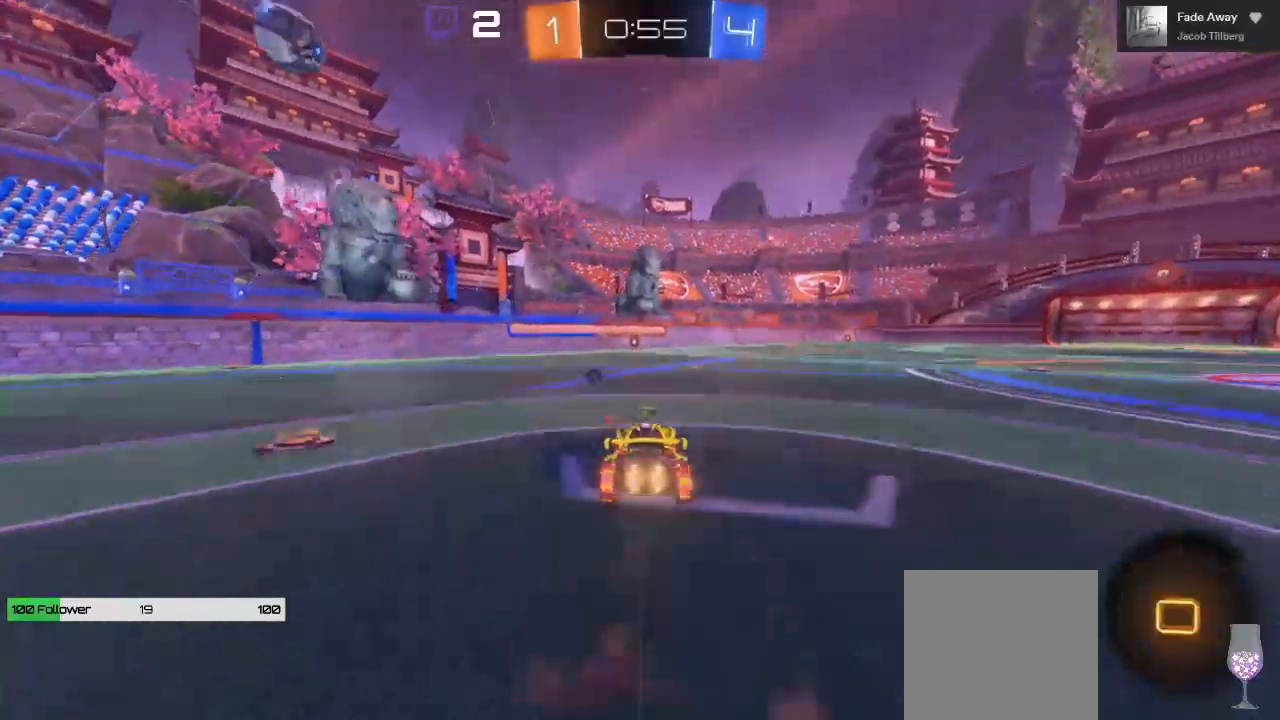
{"buttons": ["R2"], "left_stick": "up", "right_stick": "center", "events": [[17, "A", "up"], [100, "A", "down"], [500, "A", "up"]]}
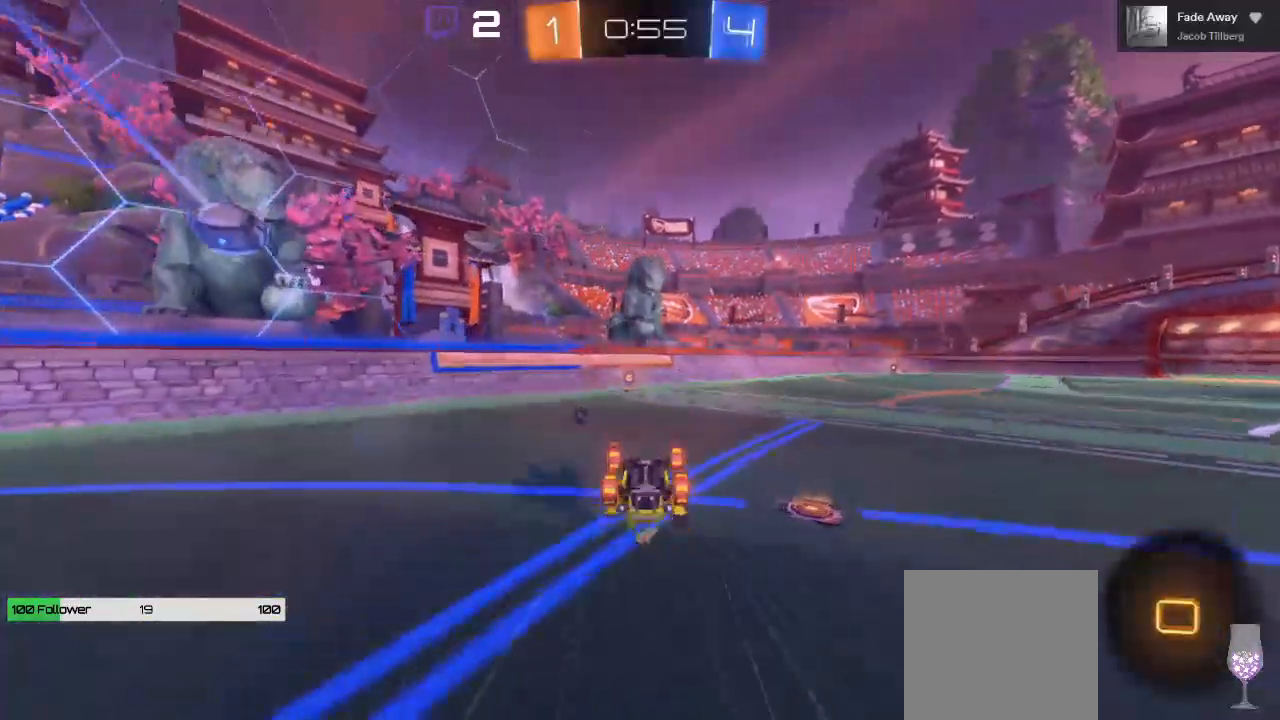
{"buttons": ["R2"], "left_stick": "center", "right_stick": "center", "events": [[83, "left_stick", "center"], [250, "left_stick", "left"], [367, "left_stick", "center"]]}
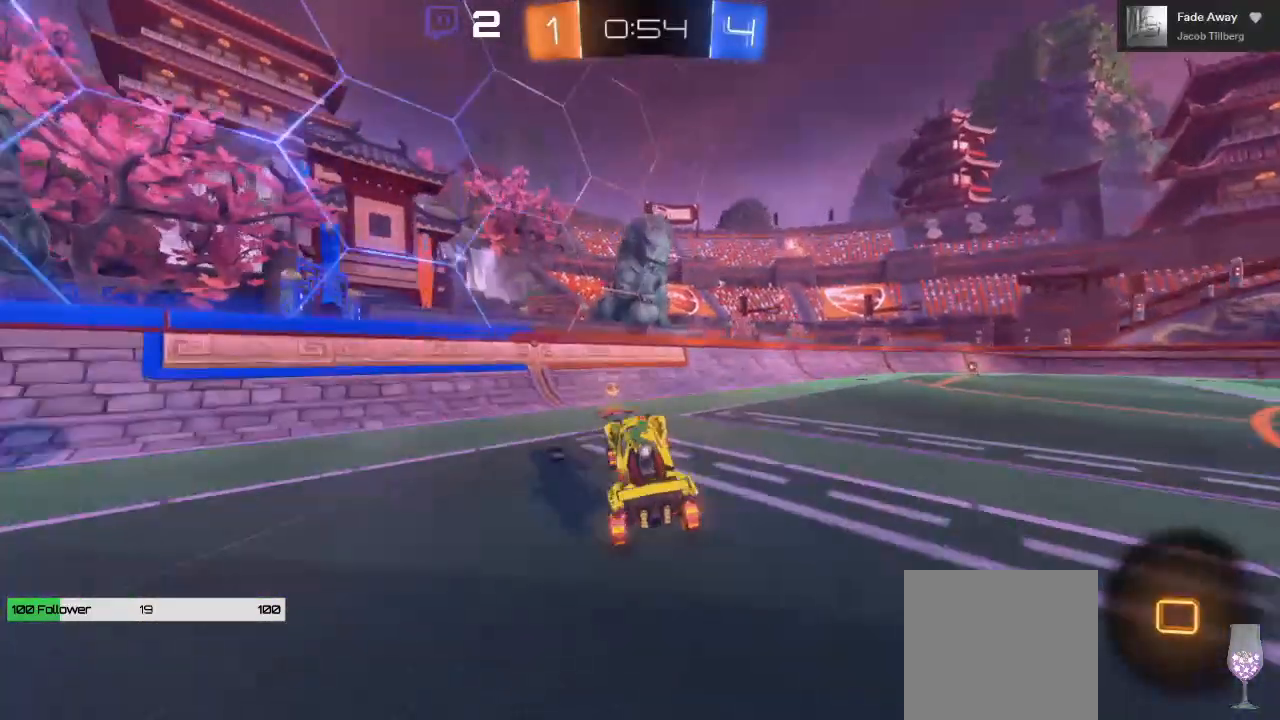
{"buttons": ["R2"], "left_stick": "right", "right_stick": "center", "events": [[250, "Y", "down"], [283, "left_stick", "right"], [300, "L1", "down"], [383, "Y", "up"], [450, "L1", "up"]]}
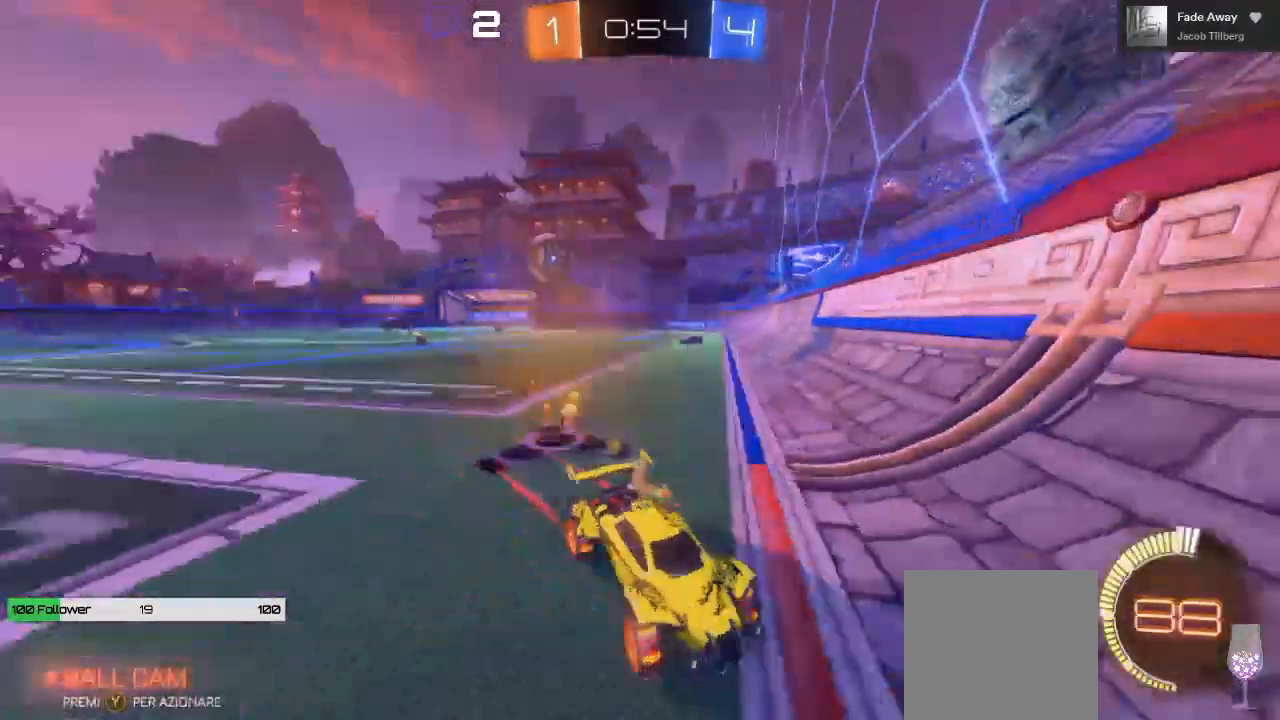
{"buttons": ["R2"], "left_stick": "center", "right_stick": "center", "events": [[133, "L2", "down"], [183, "L2", "up"], [433, "left_stick", "center"]]}
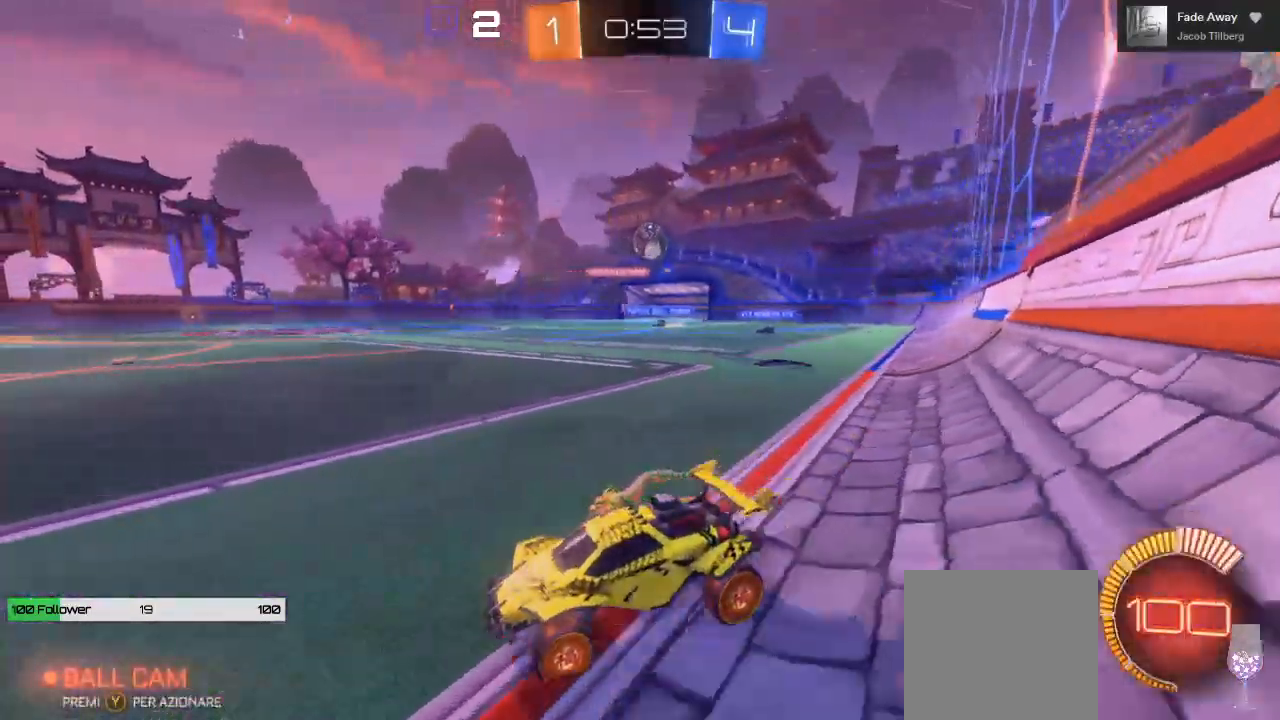
{"buttons": [], "left_stick": "right", "right_stick": "center", "events": [[50, "left_stick", "right"], [217, "left_stick", "center"], [367, "left_stick", "right"], [467, "R2", "up"]]}
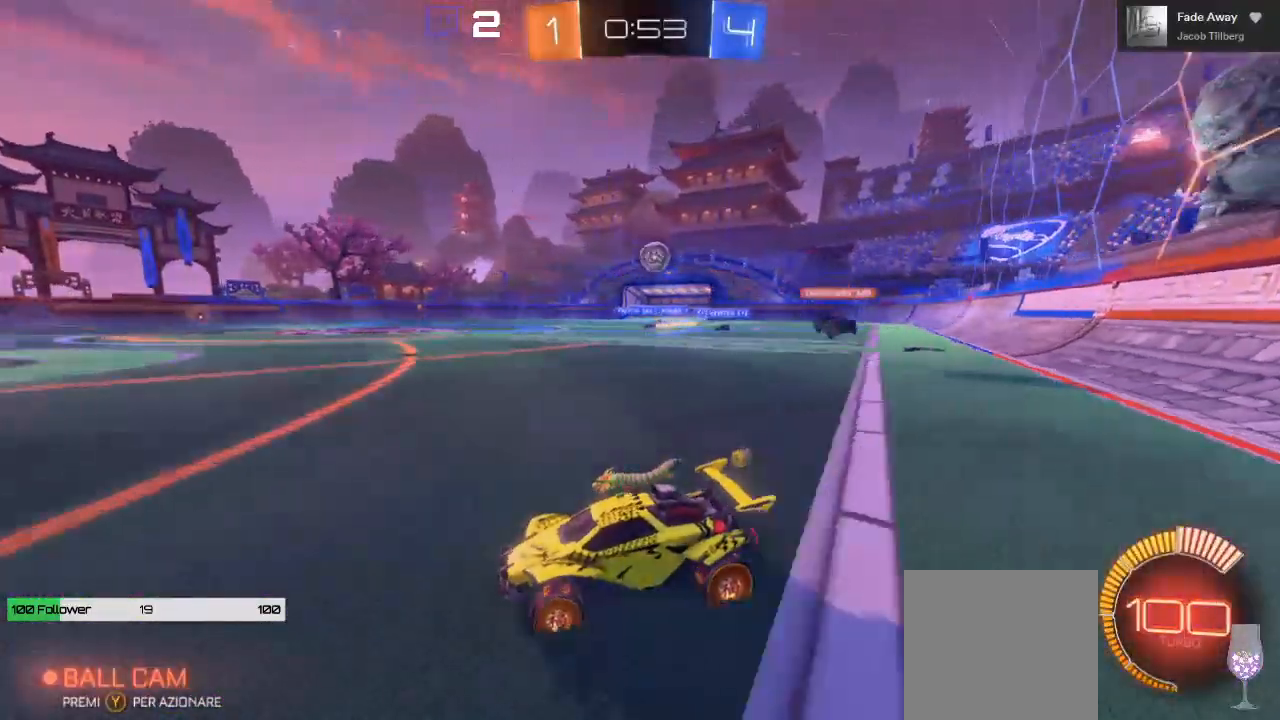
{"buttons": ["R2"], "left_stick": "center", "right_stick": "center", "events": [[50, "L2", "down"], [83, "left_stick", "left"], [100, "R2", "down"], [133, "L2", "up"], [417, "left_stick", "center"]]}
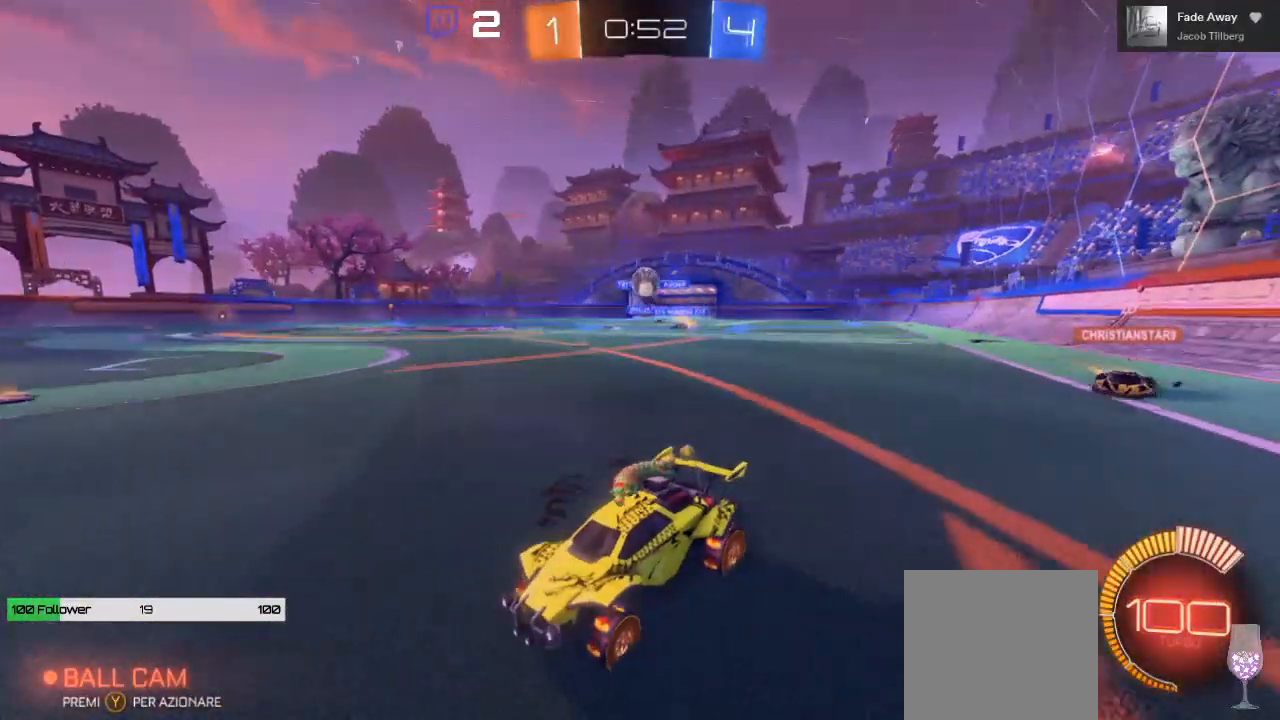
{"buttons": [], "left_stick": "center", "right_stick": "center", "events": [[50, "left_stick", "right"], [283, "left_stick", "center"], [383, "R2", "up"]]}
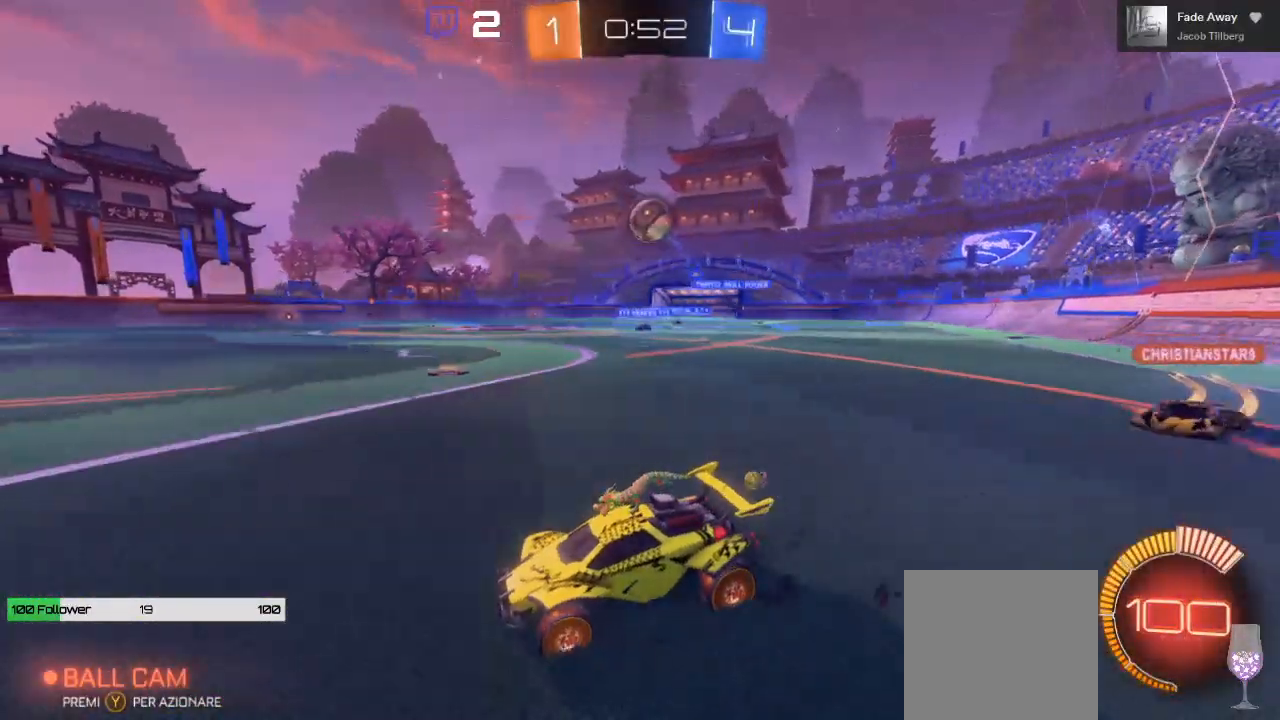
{"buttons": ["A", "R2"], "left_stick": "center", "right_stick": "center", "events": [[33, "left_stick", "left"], [133, "left_stick", "center"], [217, "R2", "down"], [300, "left_stick", "left"], [383, "left_stick", "center"], [483, "A", "down"]]}
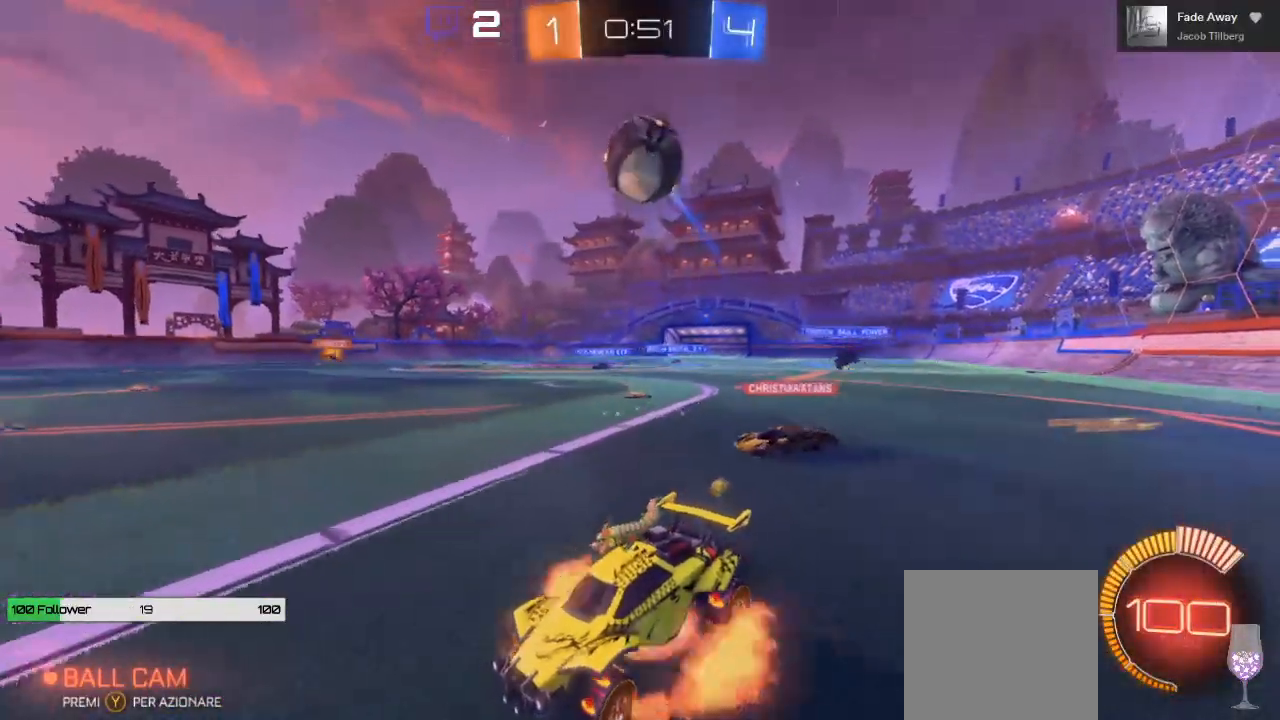
{"buttons": ["A", "B", "R2"], "left_stick": "left", "right_stick": "center", "events": [[50, "B", "down"], [50, "left_stick", "down-left"], [367, "left_stick", "left"]]}
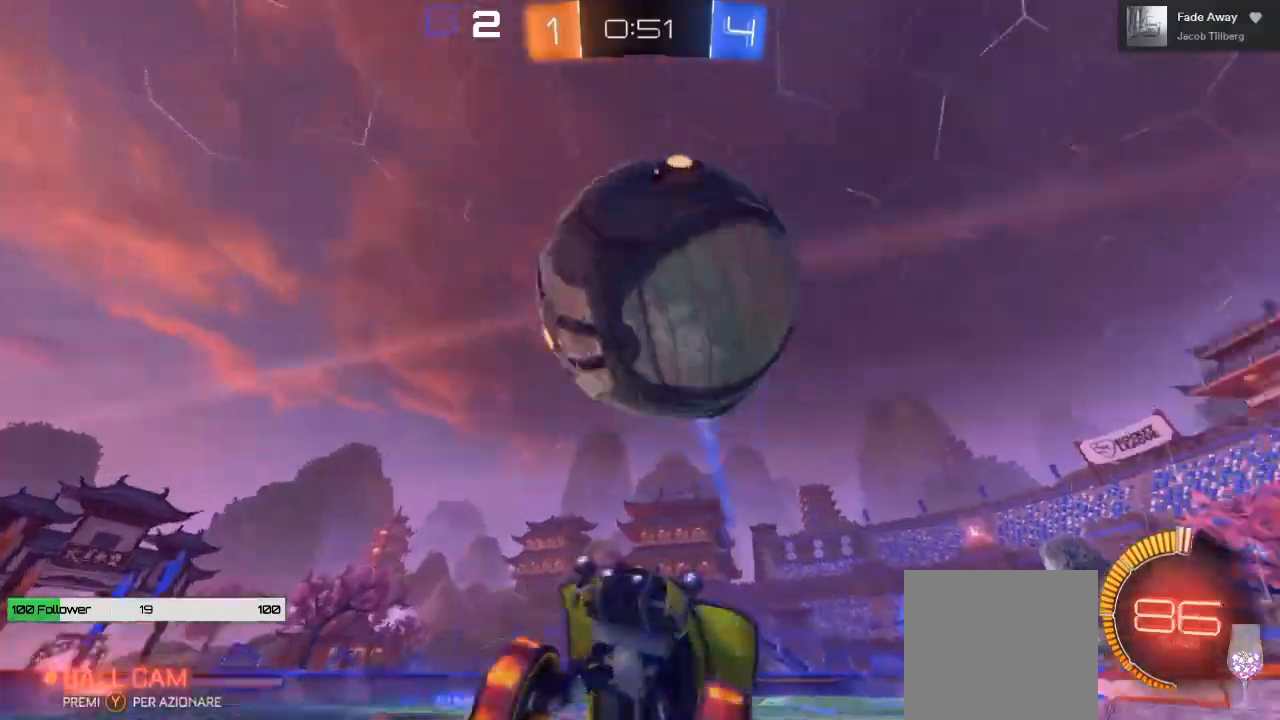
{"buttons": ["R2"], "left_stick": "down-left", "right_stick": "center", "events": [[33, "A", "up"], [33, "B", "up"], [33, "L1", "down"], [67, "L3", "down"], [67, "left_stick", "down-left"], [100, "A", "down"], [483, "L3", "up"], [500, "A", "up"], [500, "L1", "up"]]}
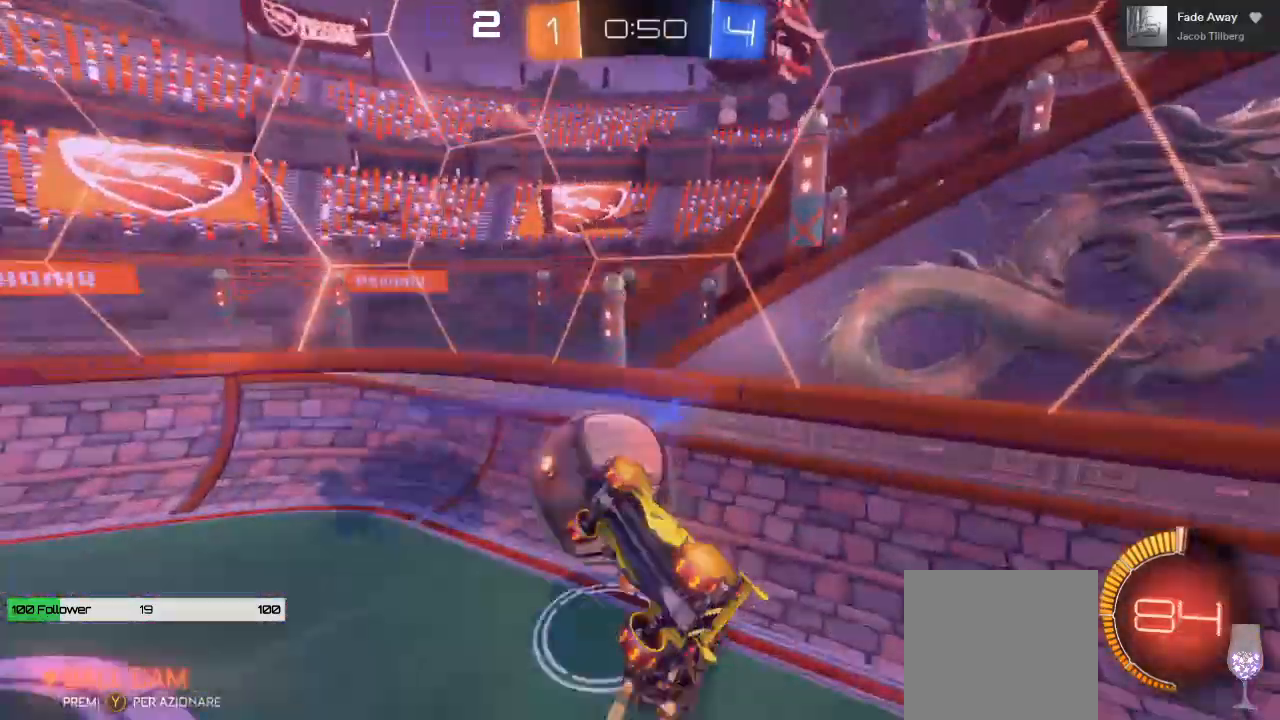
{"buttons": ["R2"], "left_stick": "down-left", "right_stick": "center", "events": []}
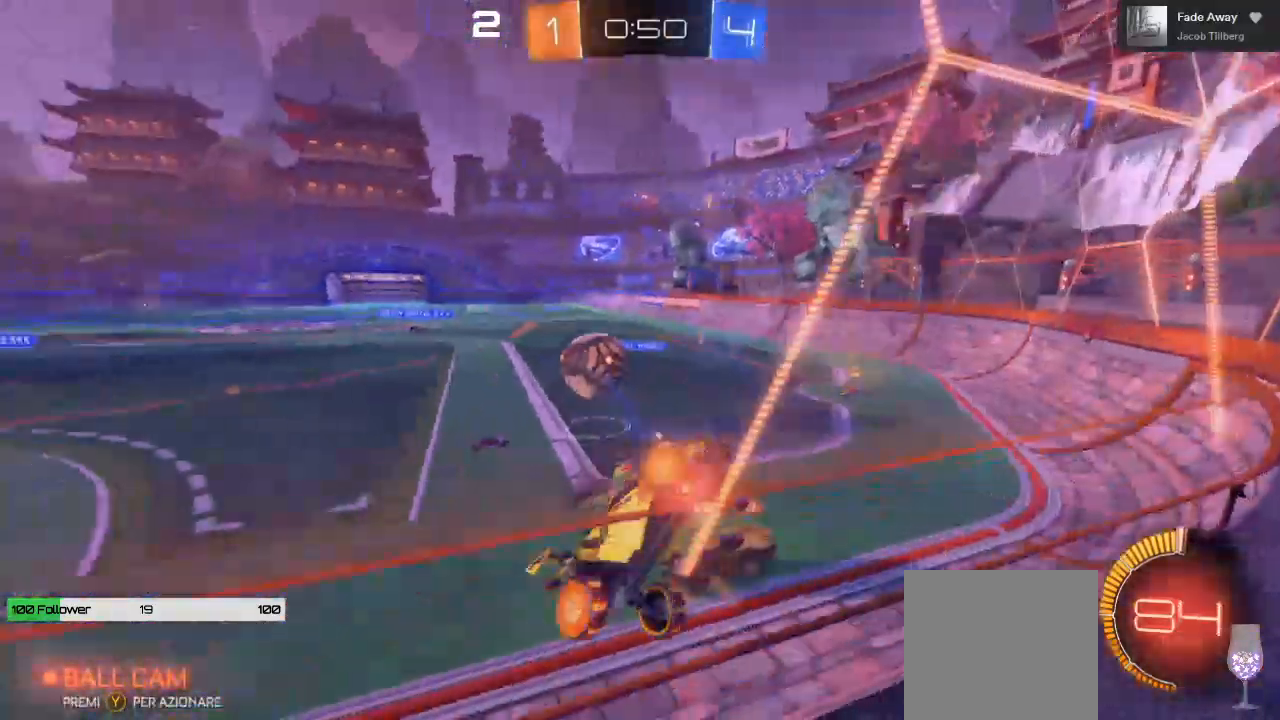
{"buttons": ["R2"], "left_stick": "right", "right_stick": "center", "events": [[500, "left_stick", "right"]]}
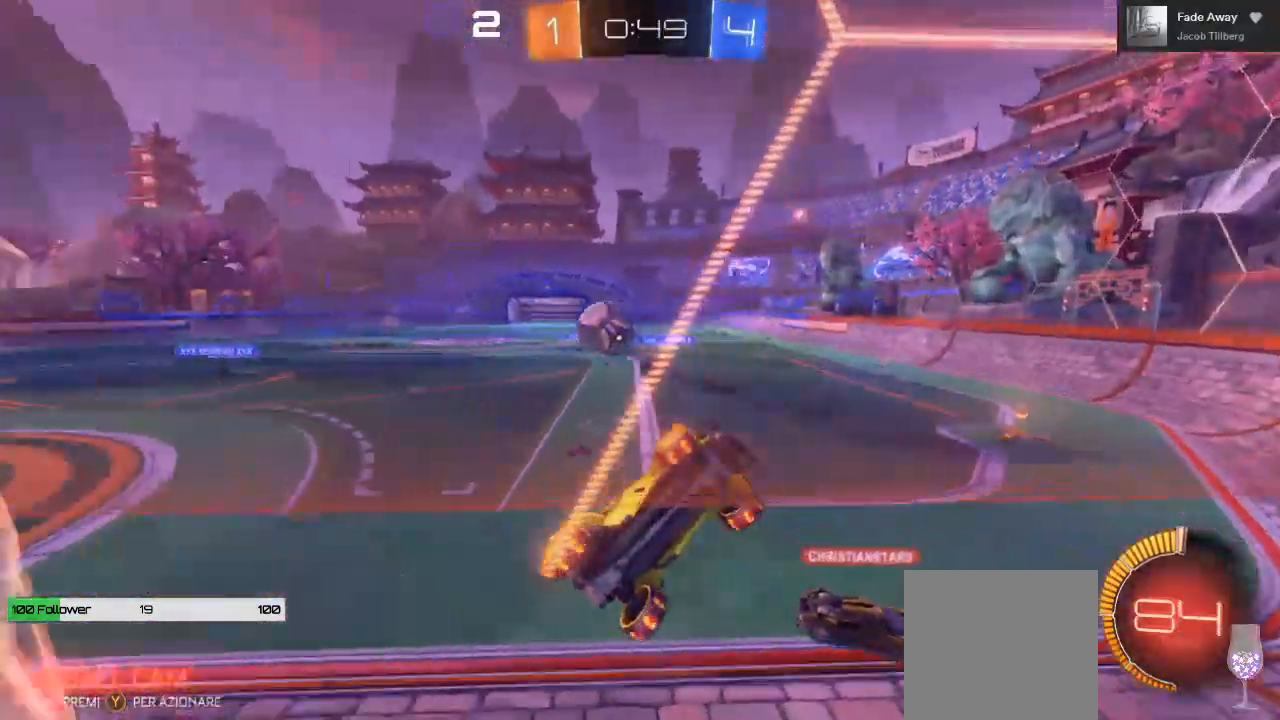
{"buttons": ["R2"], "left_stick": "right", "right_stick": "center", "events": []}
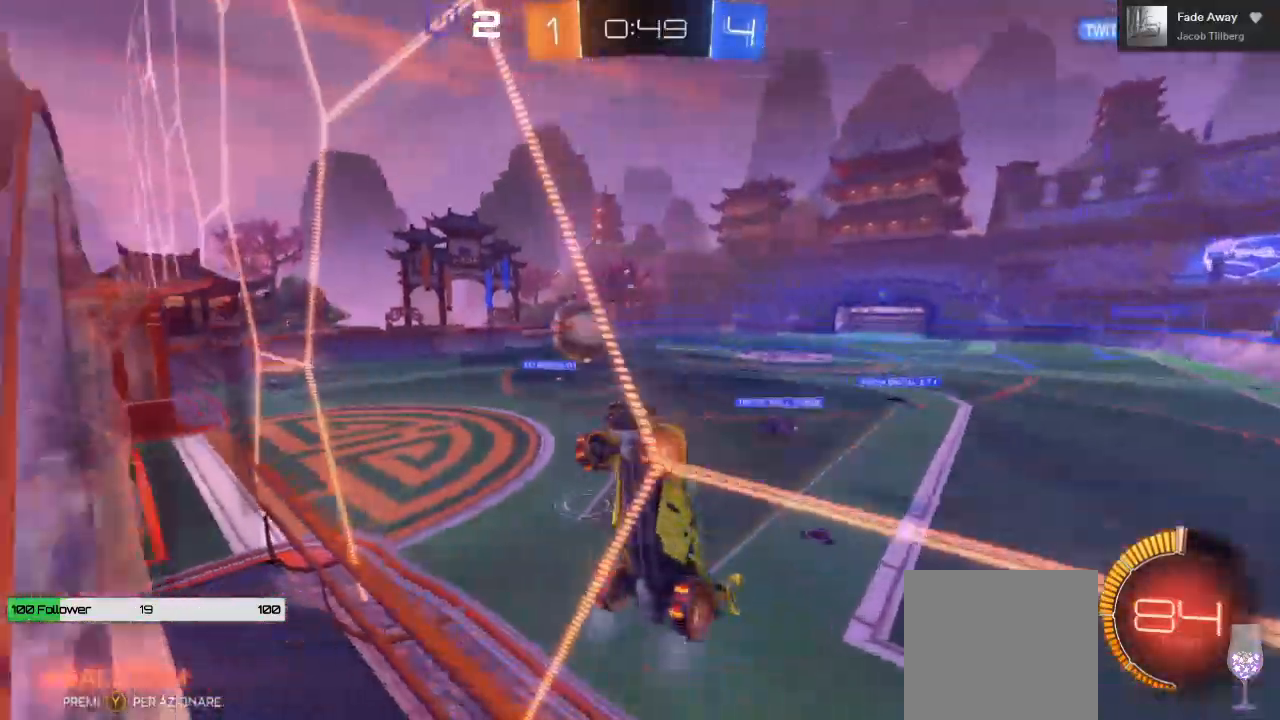
{"buttons": ["B", "R2"], "left_stick": "right", "right_stick": "center", "events": [[383, "B", "down"]]}
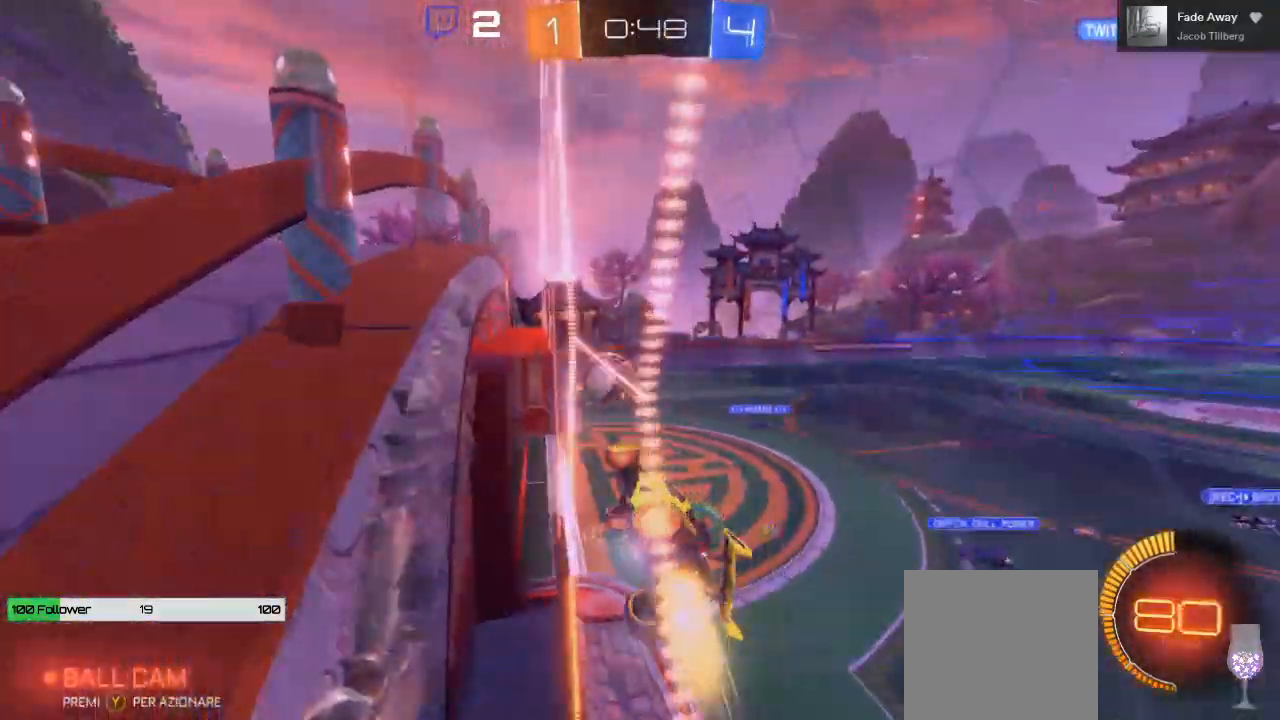
{"buttons": ["R2"], "left_stick": "center", "right_stick": "center", "events": [[117, "left_stick", "center"], [500, "B", "up"]]}
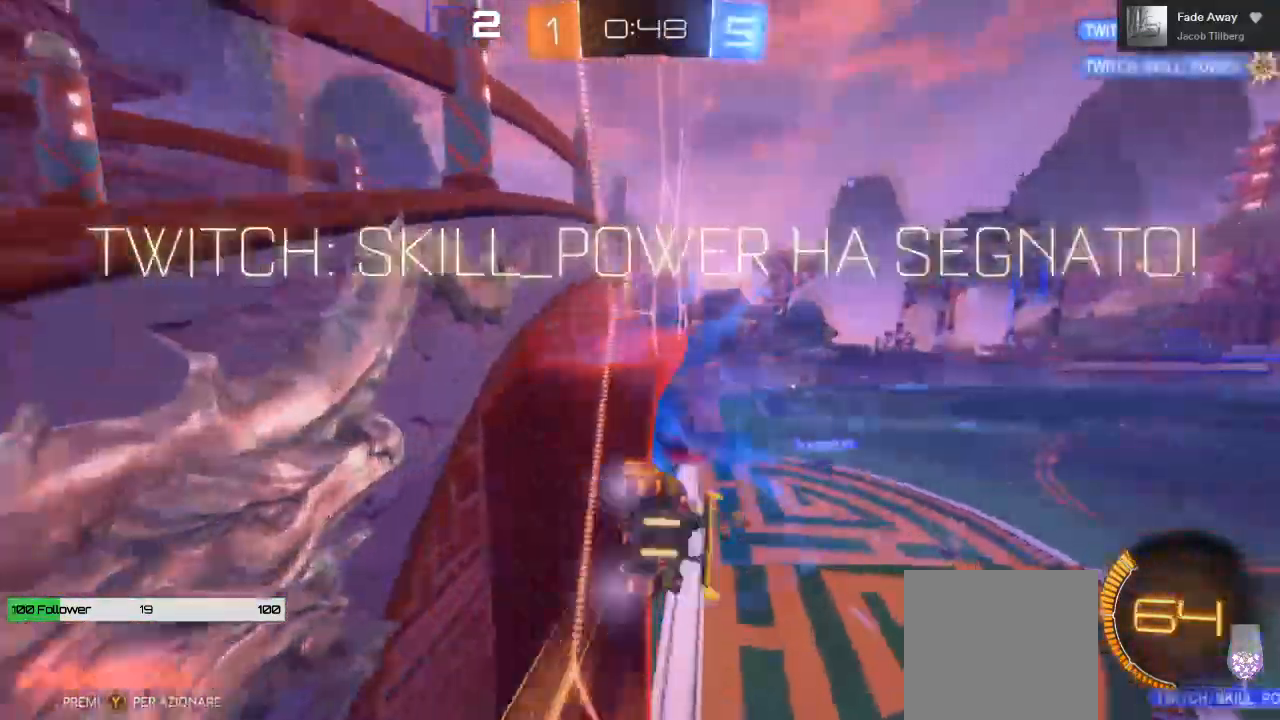
{"buttons": ["R2"], "left_stick": "left", "right_stick": "center", "events": [[433, "left_stick", "left"]]}